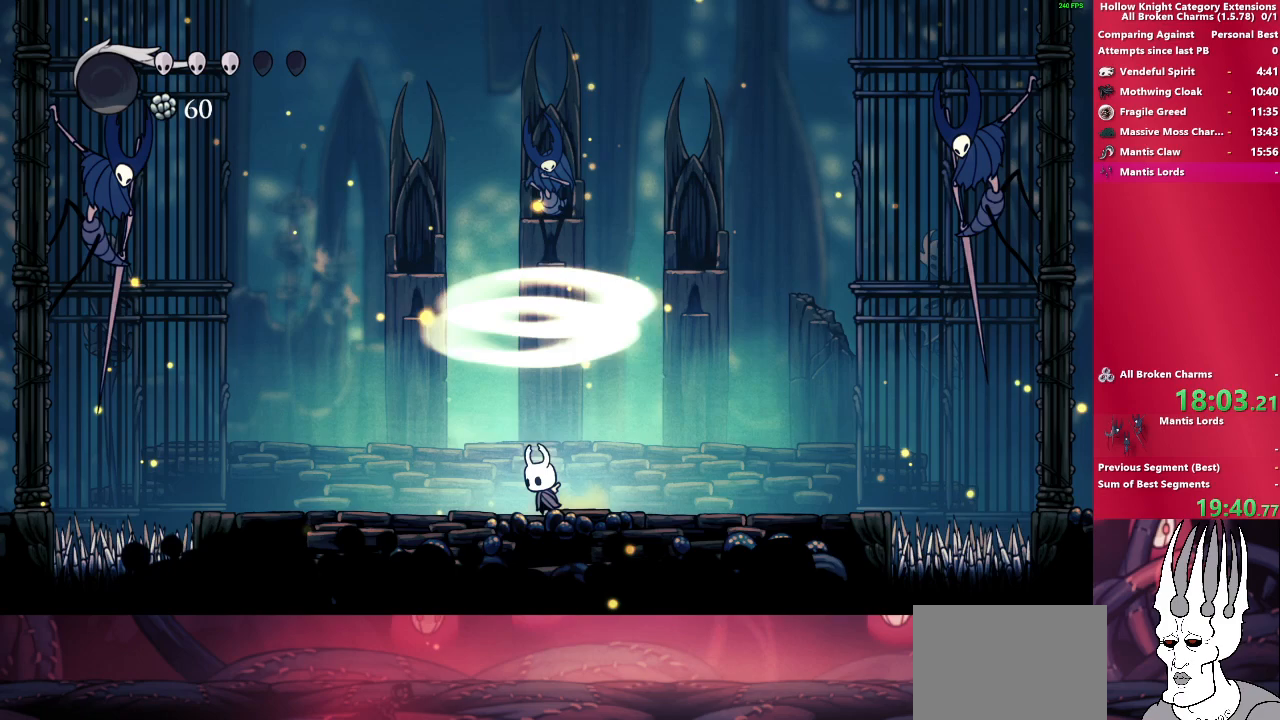
Gameplay with a controller (PlayStation layout); each line is a JSON object with the inputs held at the frame after it. "button_events" lists button changes between this image and that frame as [ms after this image, input, new state], when the widget could be followed in between (sticks are given only as held states). Not read: R3 SELECT right_stick.
{"buttons": [], "left_stick": "center", "button_events": []}
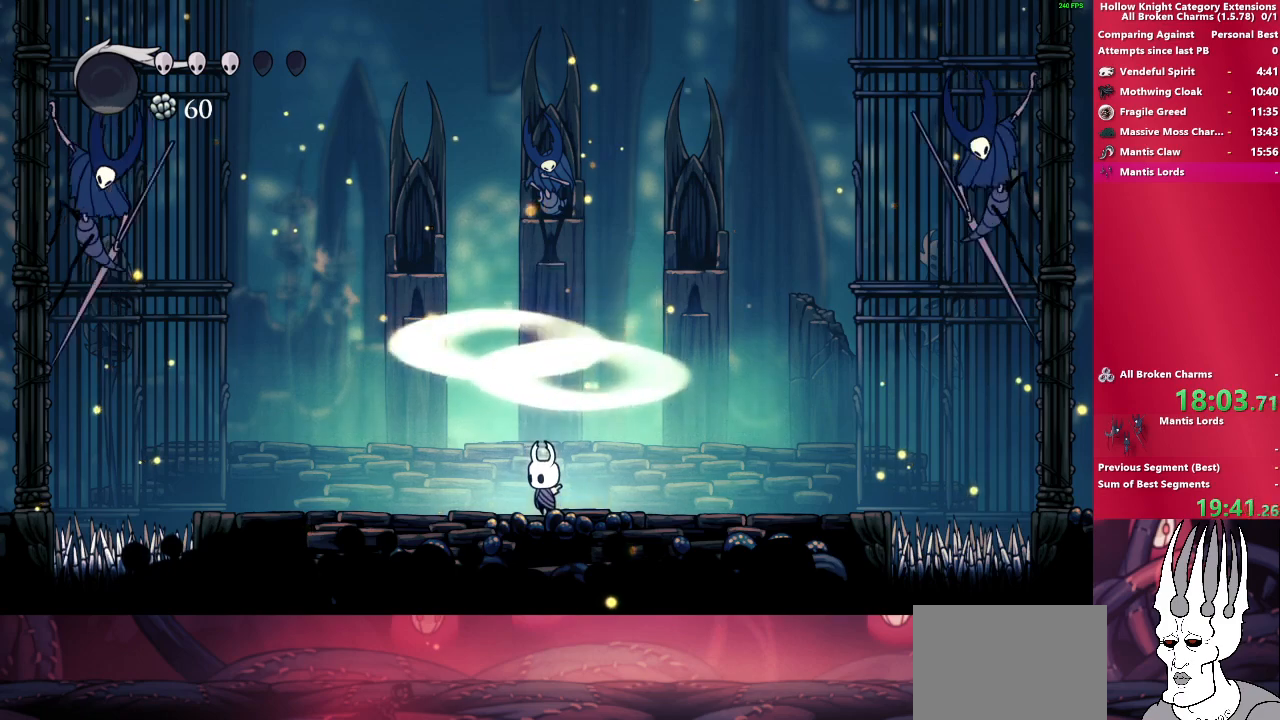
{"buttons": [], "left_stick": "center", "button_events": []}
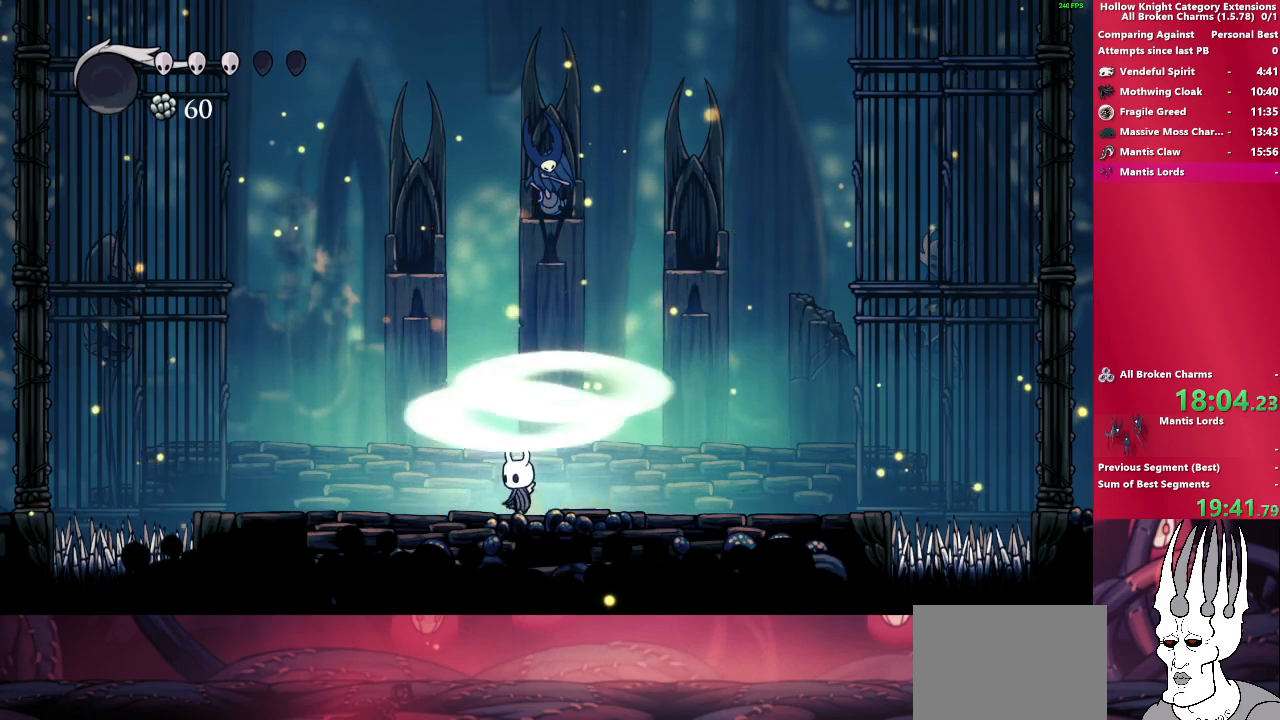
{"buttons": [], "left_stick": "center", "button_events": []}
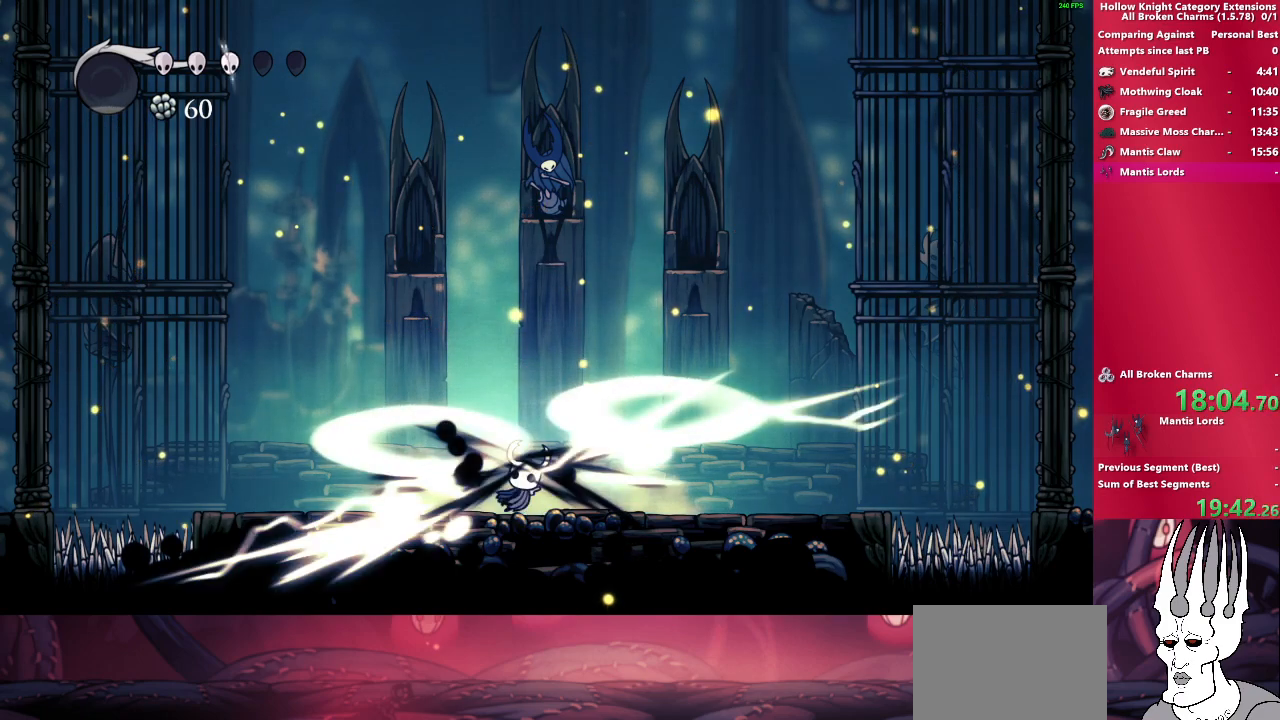
{"buttons": [], "left_stick": "down-right", "button_events": []}
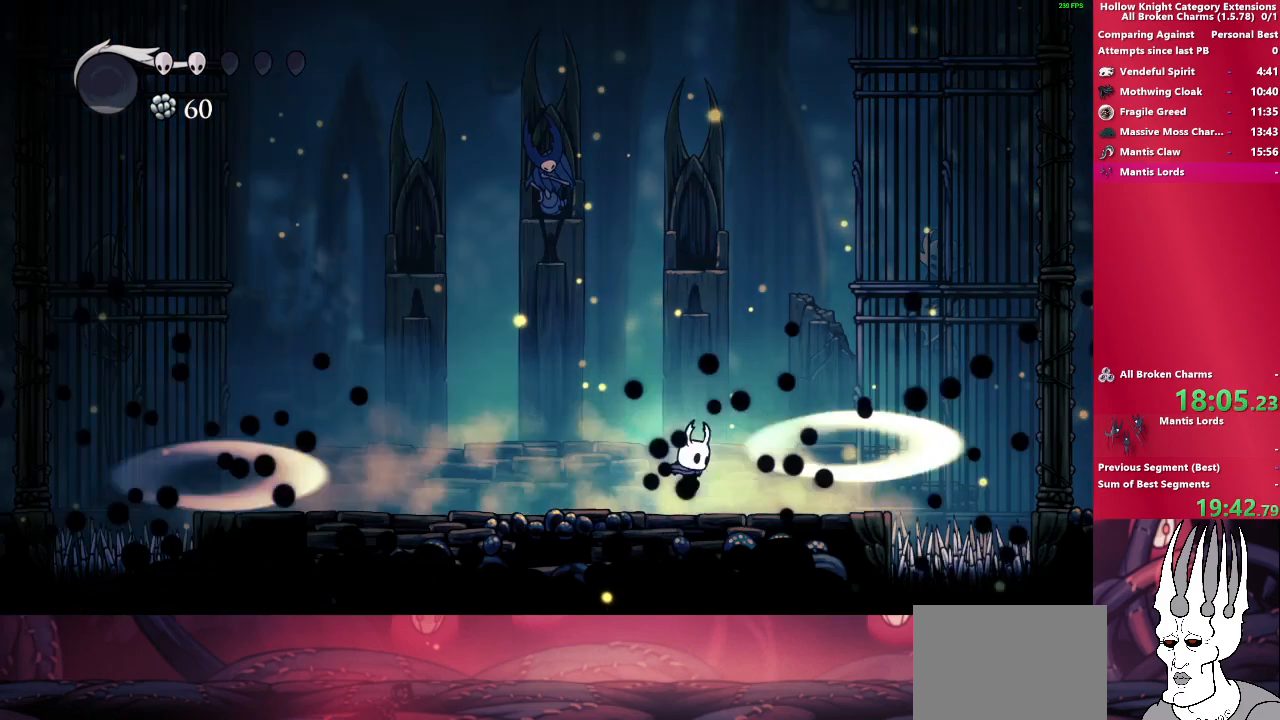
{"buttons": [], "left_stick": "down-left", "button_events": []}
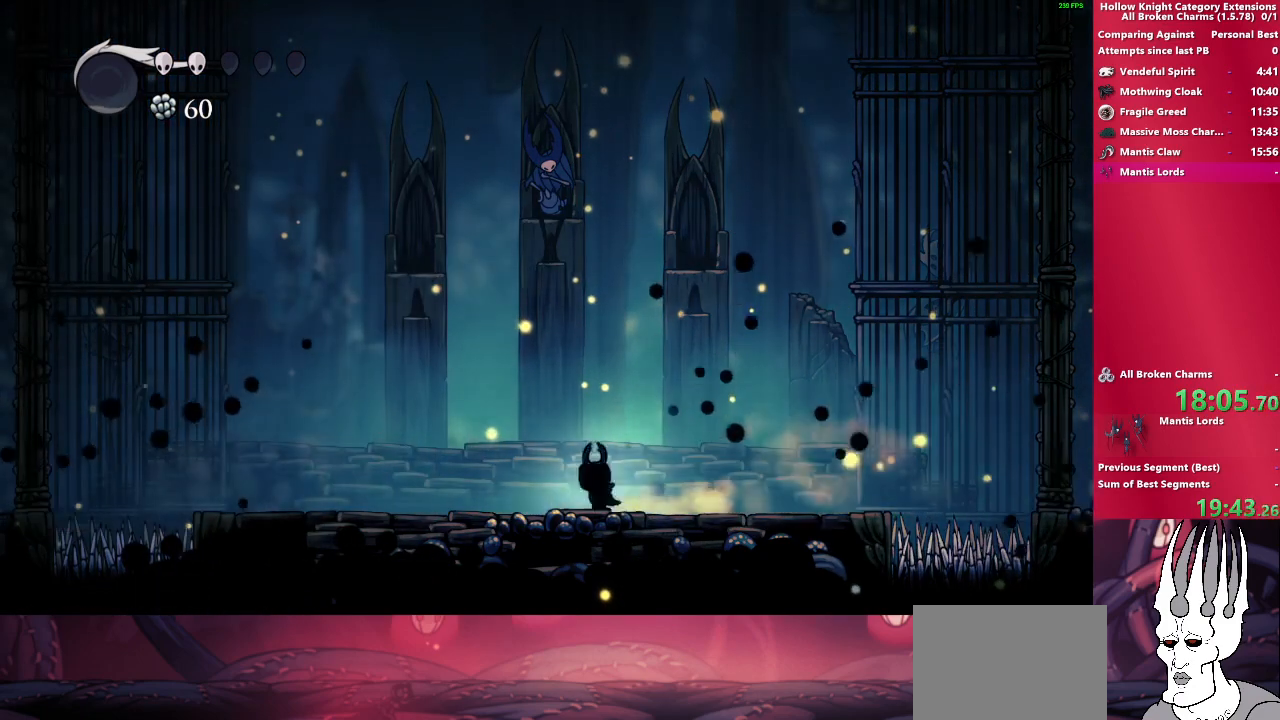
{"buttons": [], "left_stick": "center", "button_events": []}
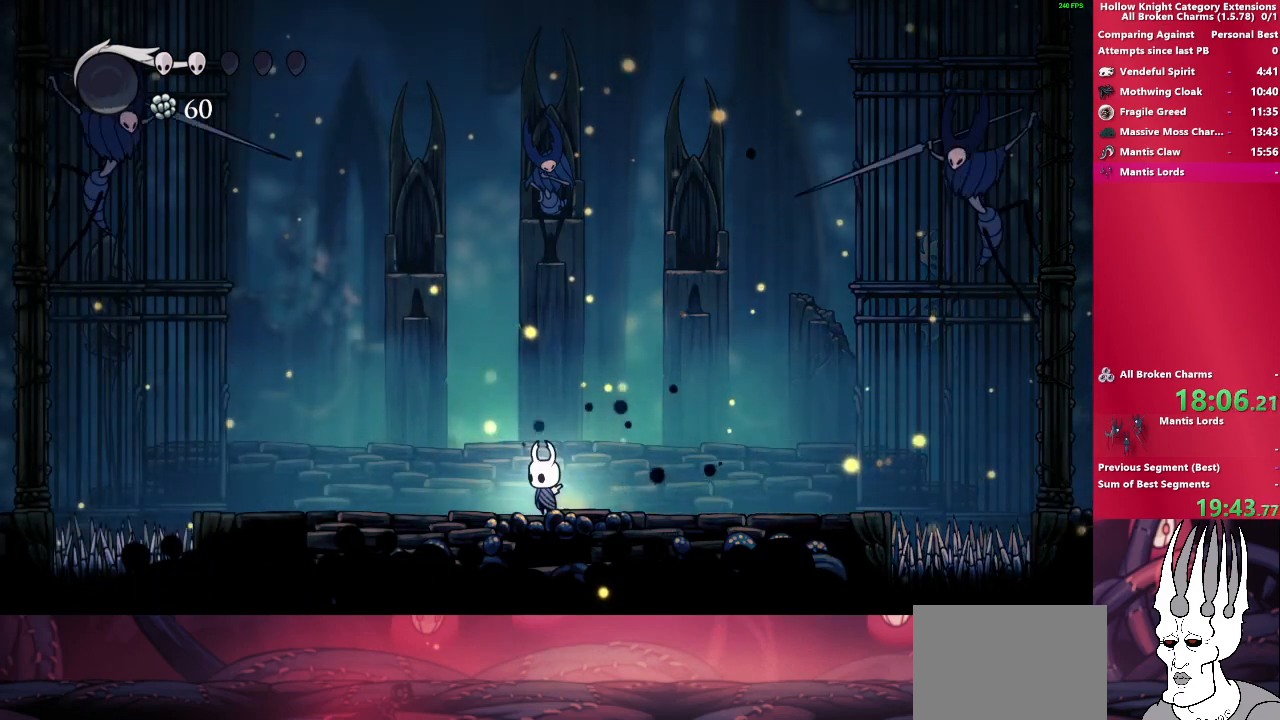
{"buttons": [], "left_stick": "center", "button_events": []}
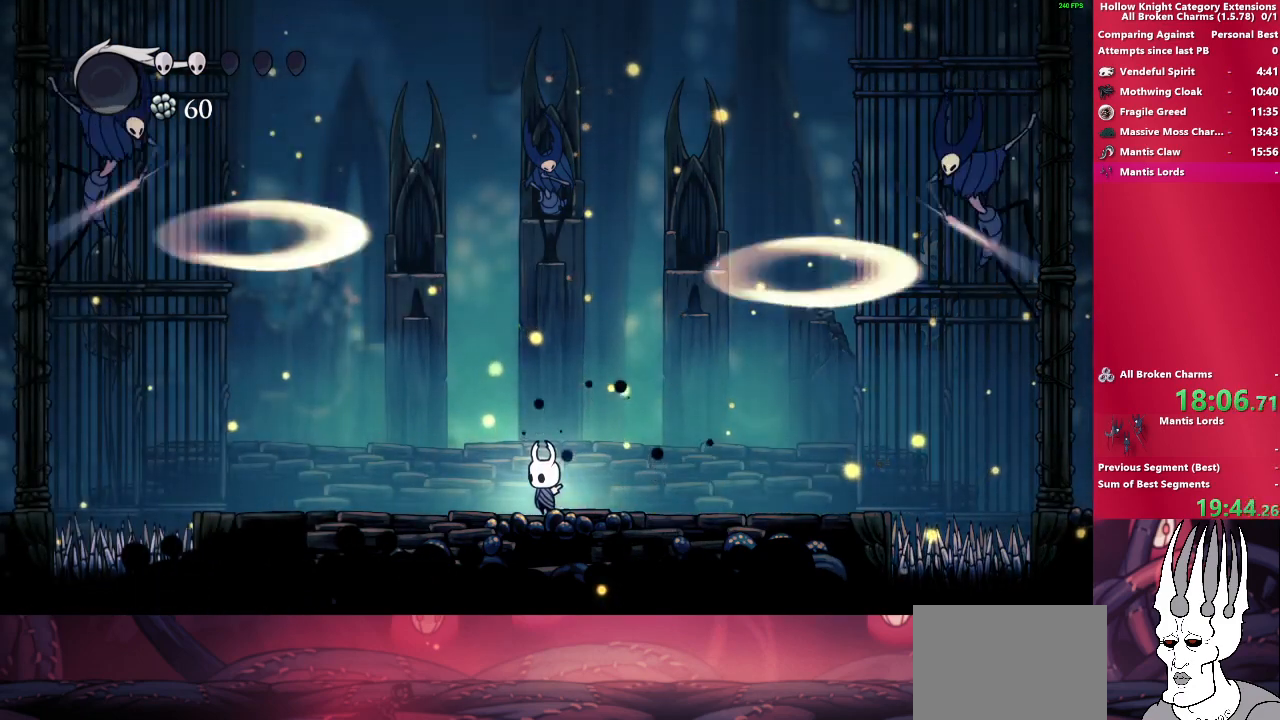
{"buttons": [], "left_stick": "center", "button_events": []}
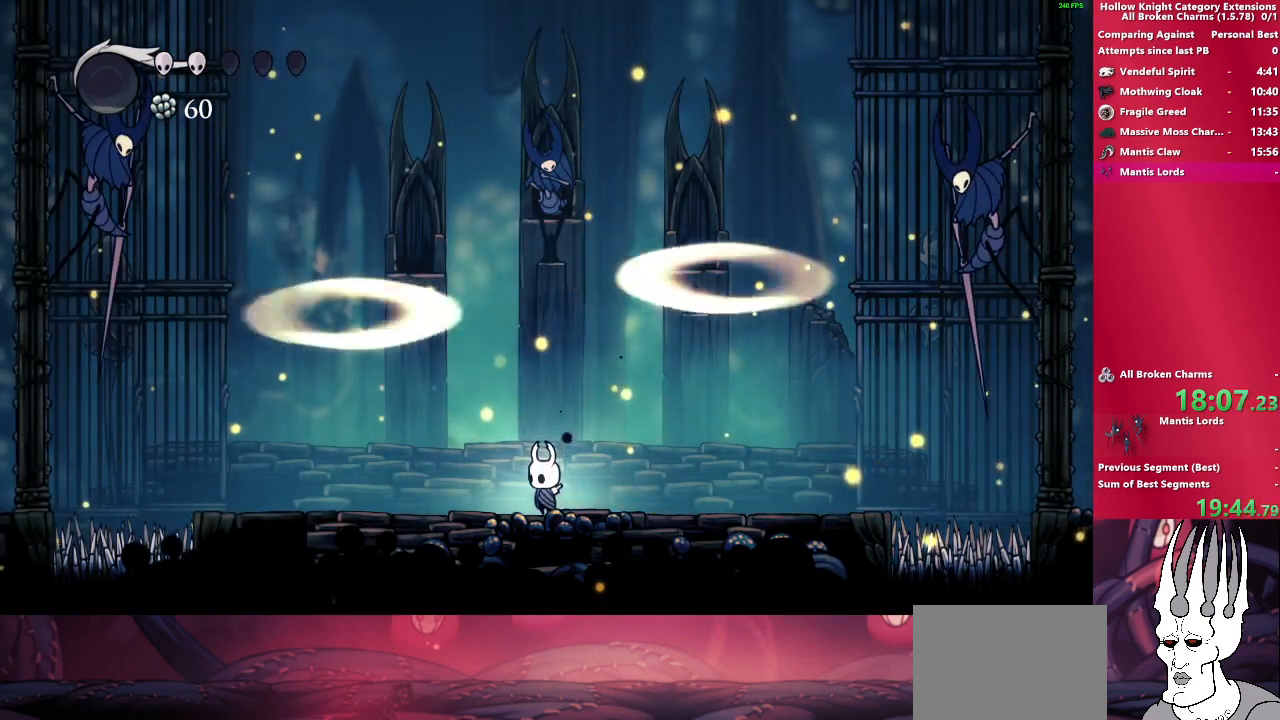
{"buttons": [], "left_stick": "center", "button_events": []}
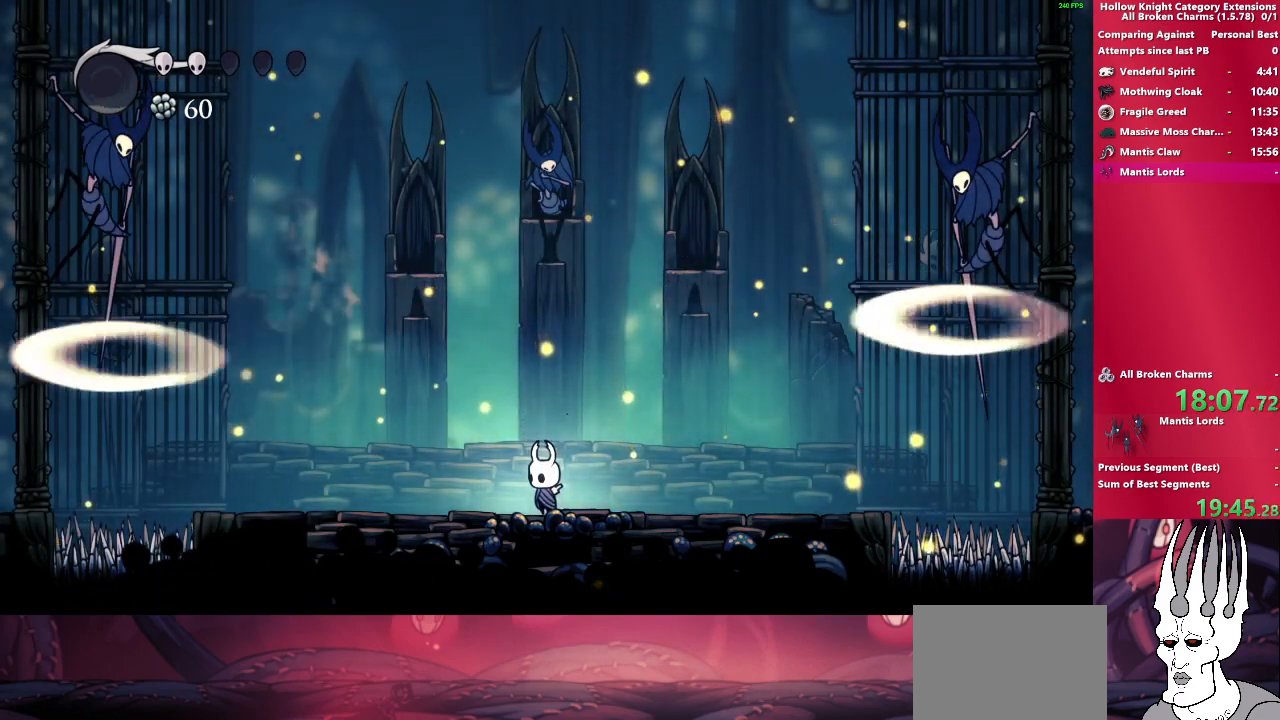
{"buttons": [], "left_stick": "center", "button_events": []}
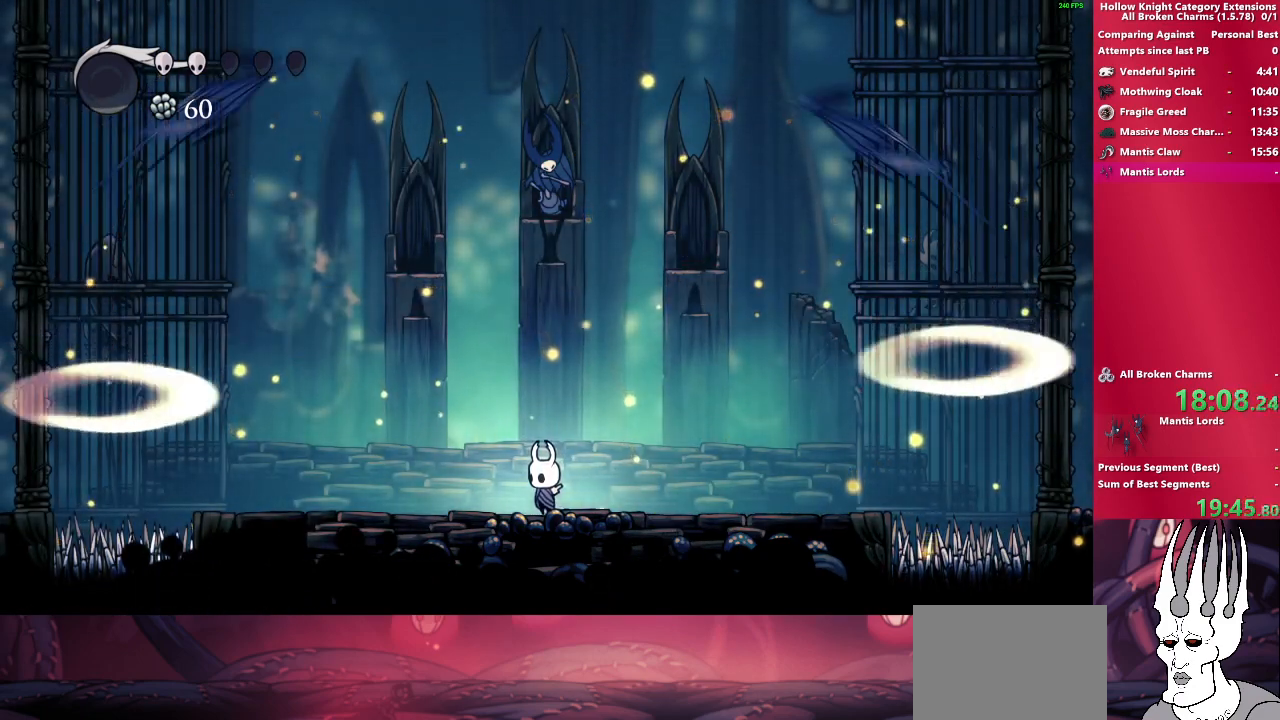
{"buttons": ["CROSS"], "left_stick": "center", "button_events": [[283, "CROSS", "down"]]}
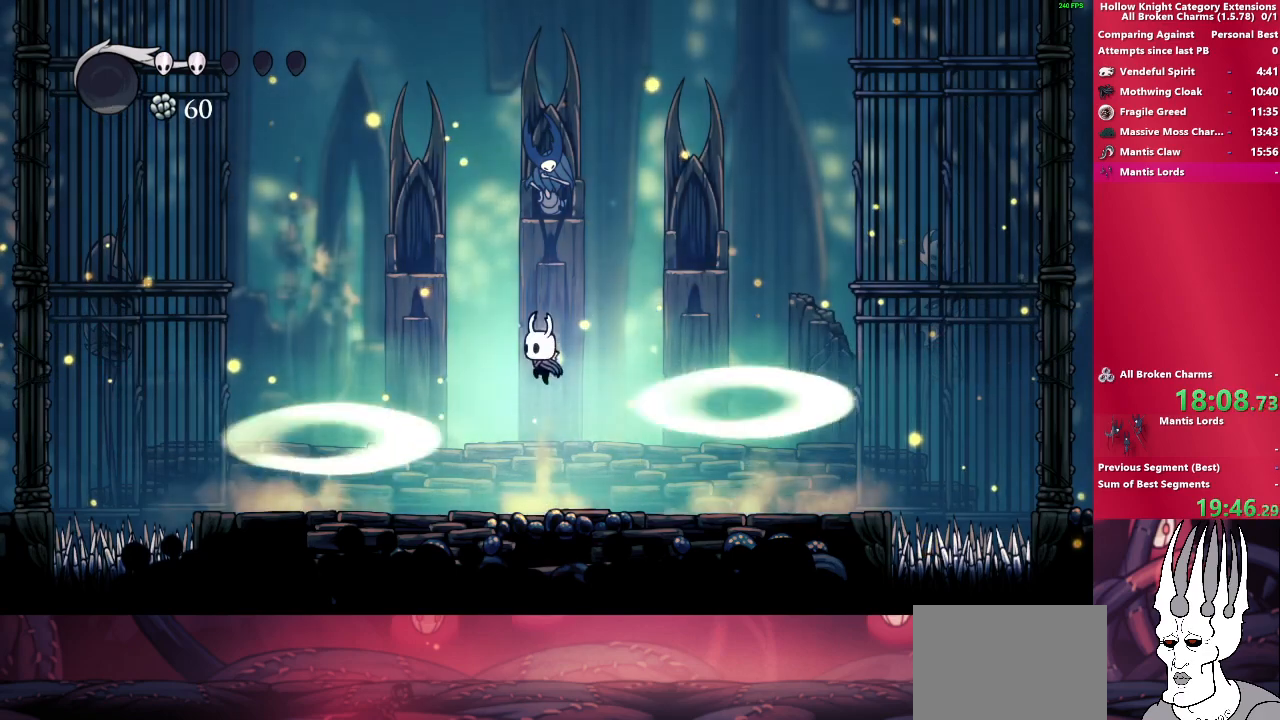
{"buttons": [], "left_stick": "center", "button_events": [[450, "CROSS", "up"]]}
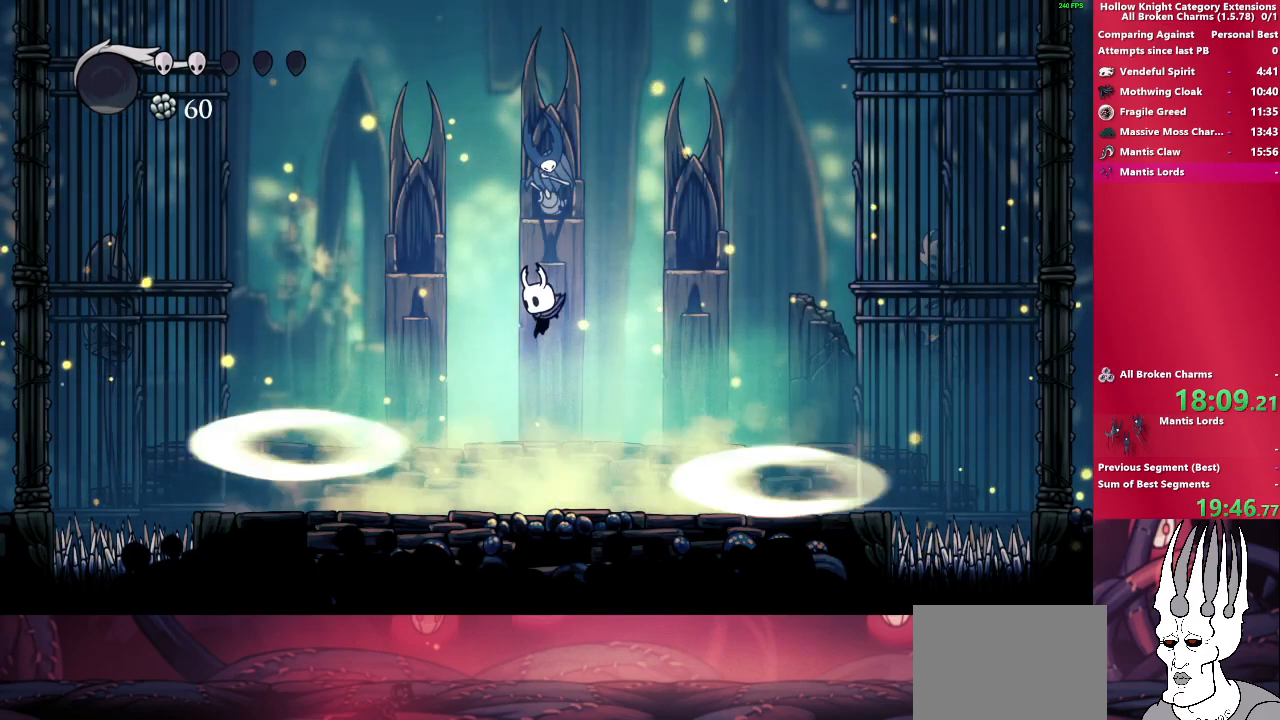
{"buttons": ["CROSS"], "left_stick": "down", "button_events": [[400, "CROSS", "down"]]}
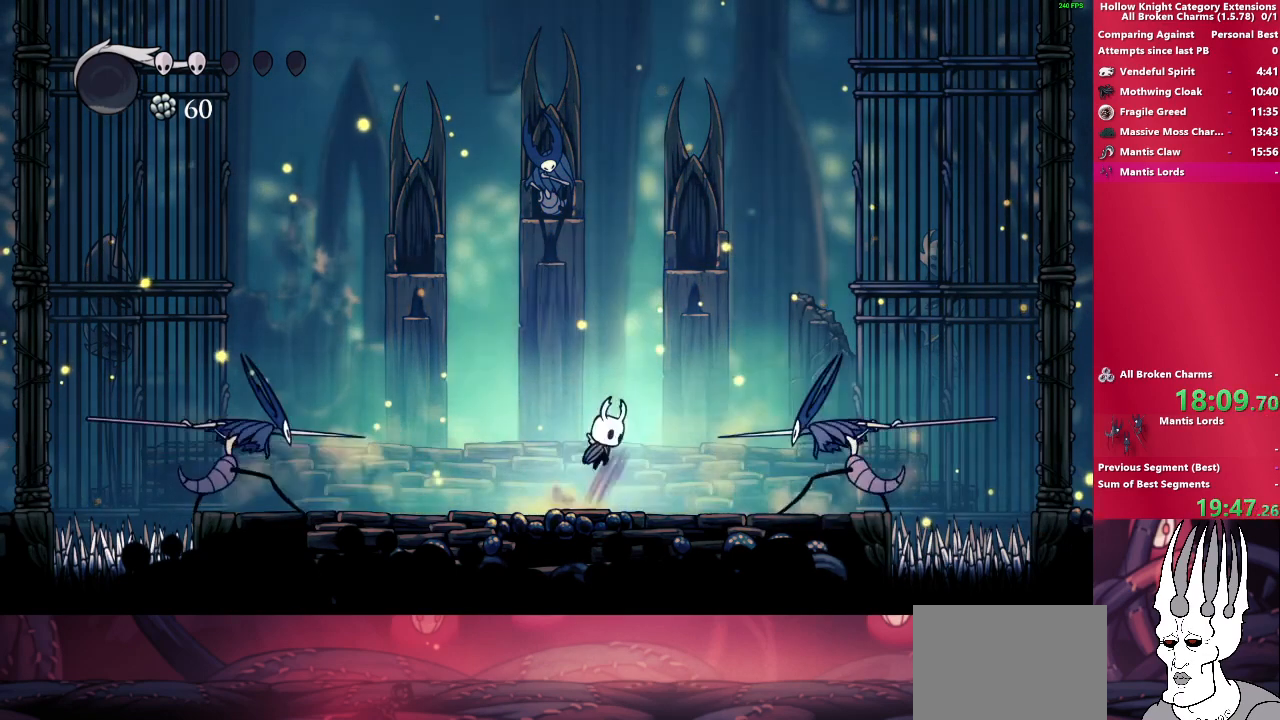
{"buttons": ["SQUARE"], "left_stick": "down", "button_events": [[117, "CROSS", "up"], [317, "SQUARE", "down"]]}
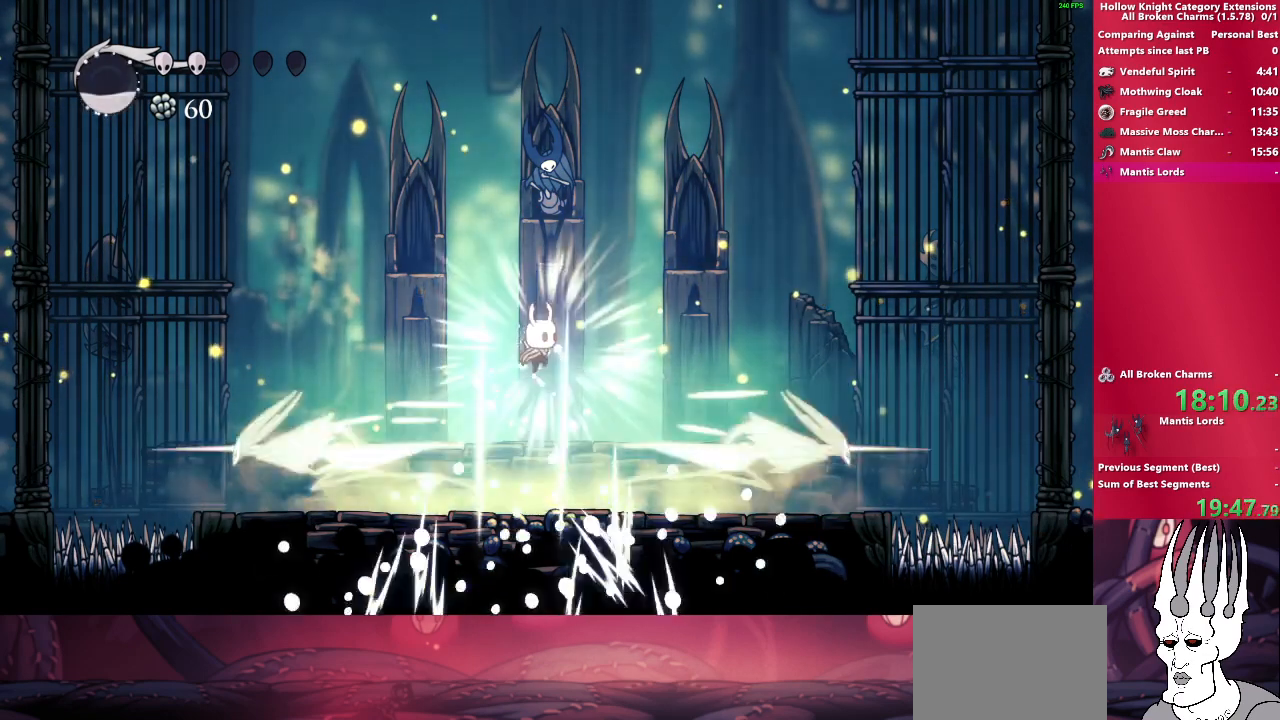
{"buttons": ["SQUARE"], "left_stick": "left", "button_events": [[33, "SQUARE", "up"], [483, "SQUARE", "down"]]}
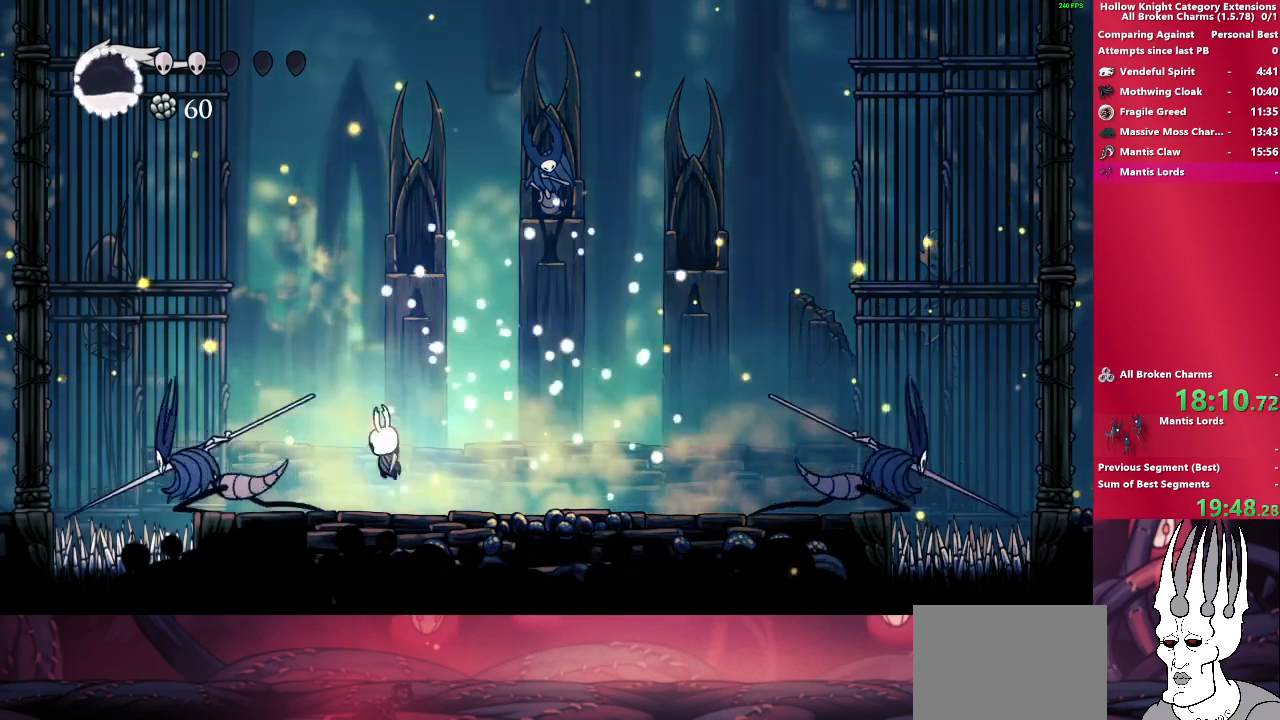
{"buttons": [], "left_stick": "right", "button_events": [[233, "SQUARE", "up"]]}
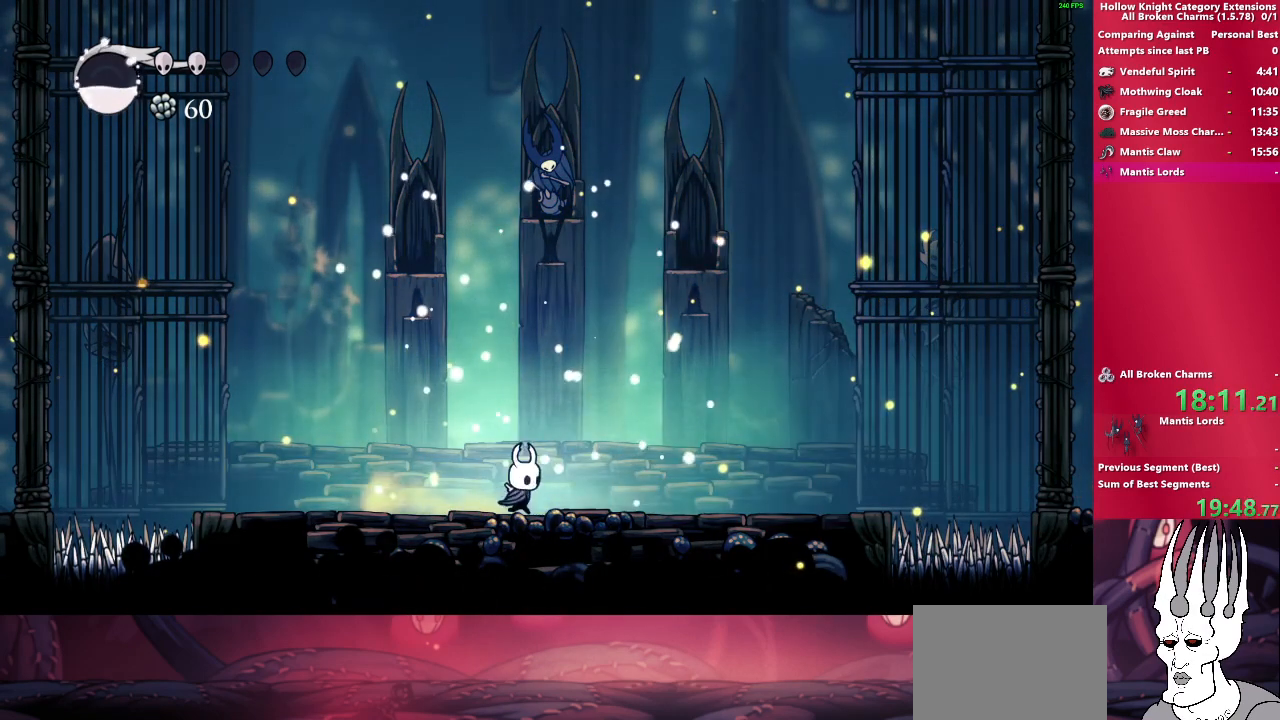
{"buttons": [], "left_stick": "right", "button_events": []}
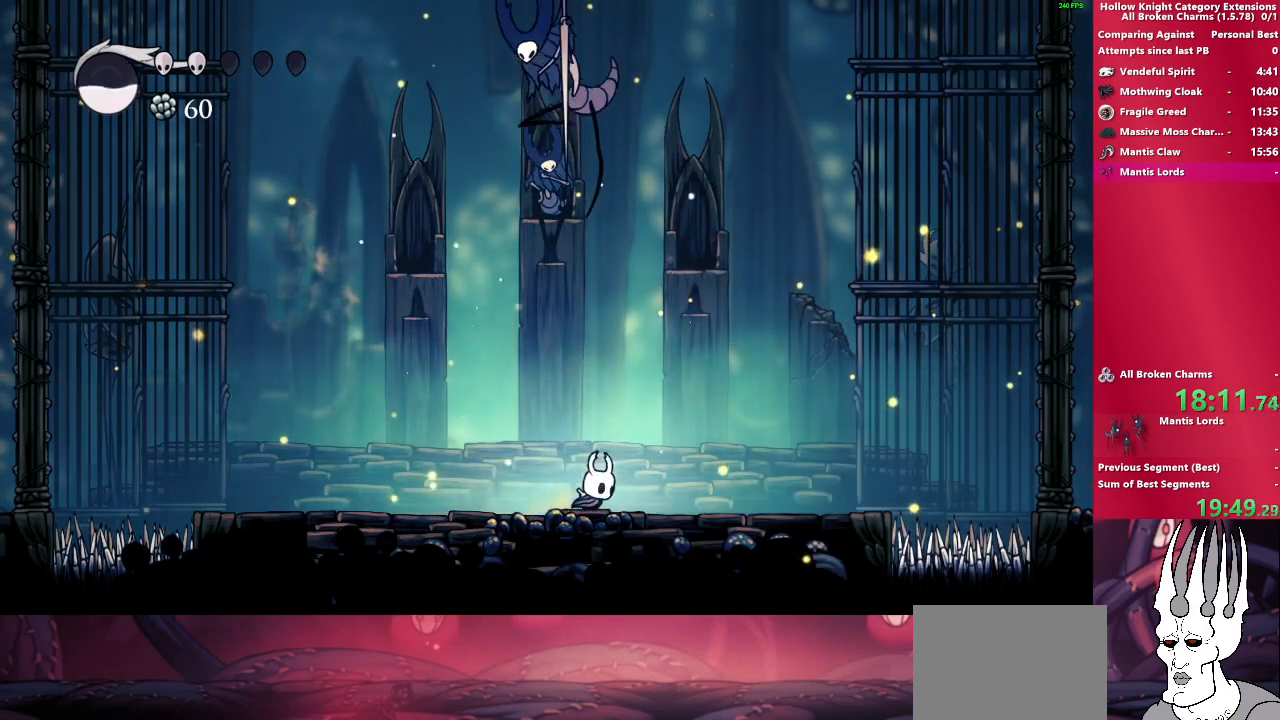
{"buttons": [], "left_stick": "left", "button_events": []}
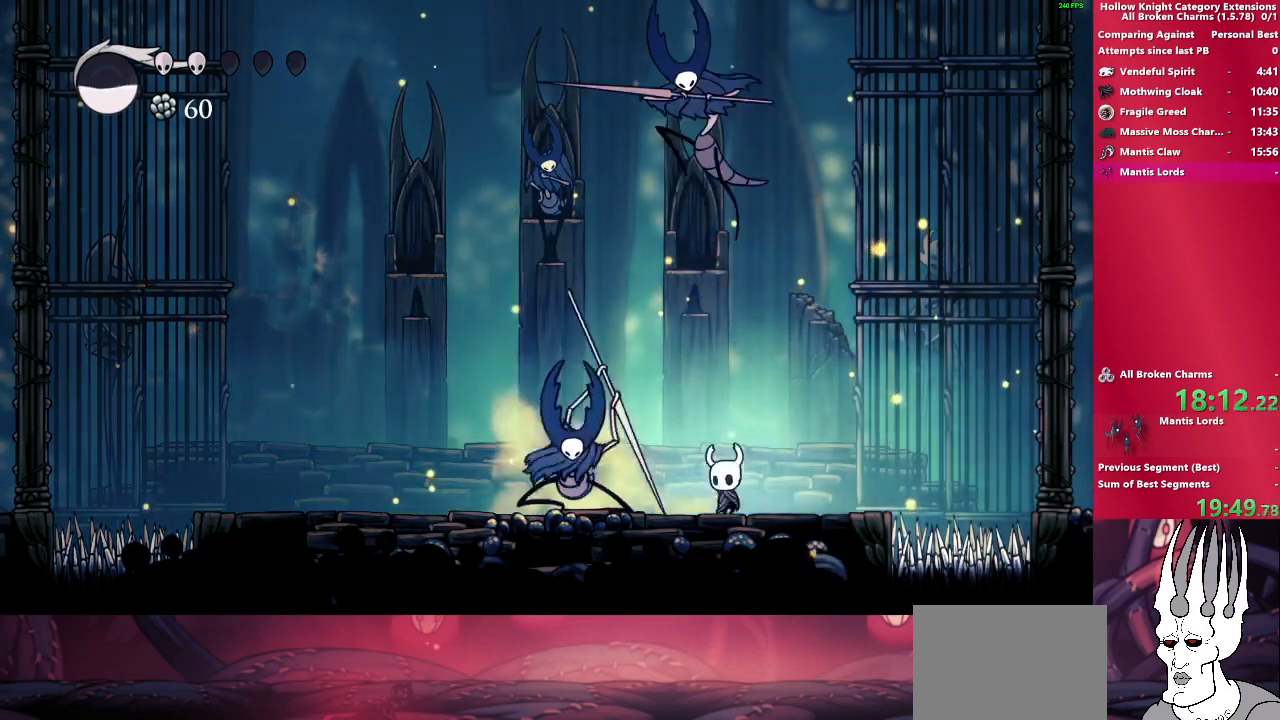
{"buttons": [], "left_stick": "left", "button_events": [[17, "SQUARE", "down"], [217, "SQUARE", "up"]]}
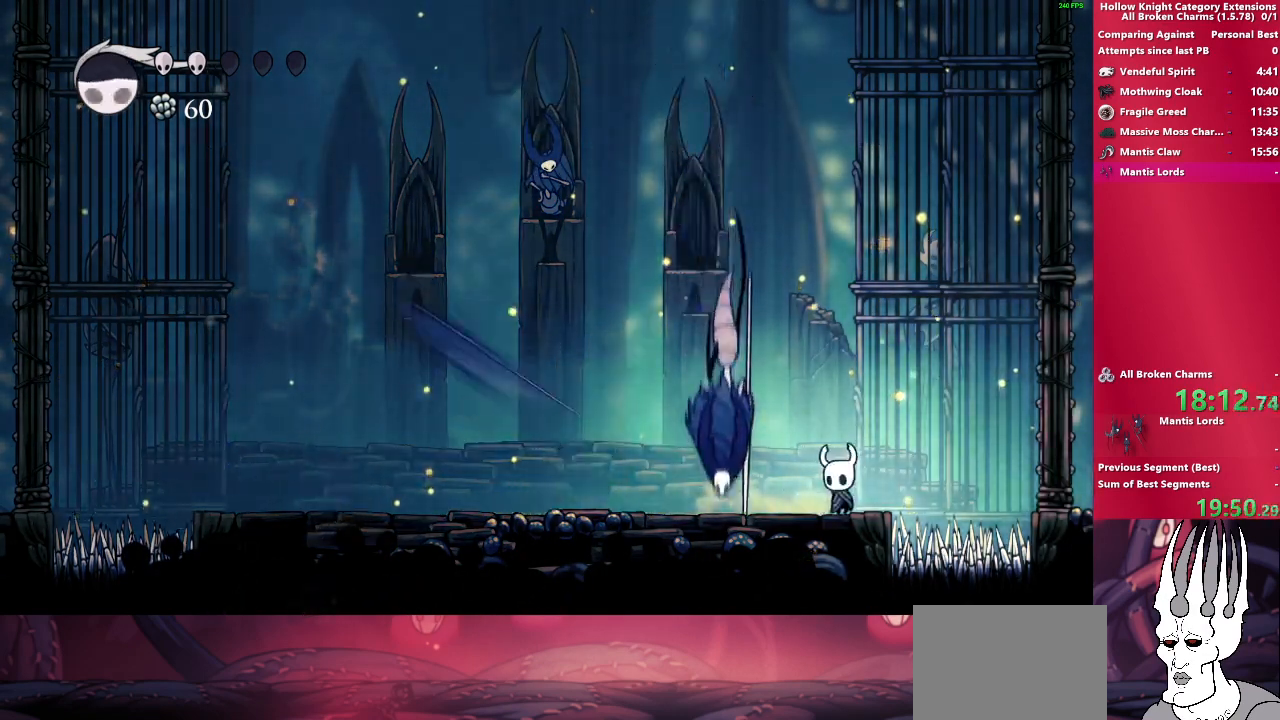
{"buttons": [], "left_stick": "left", "button_events": [[33, "SQUARE", "down"], [217, "SQUARE", "up"]]}
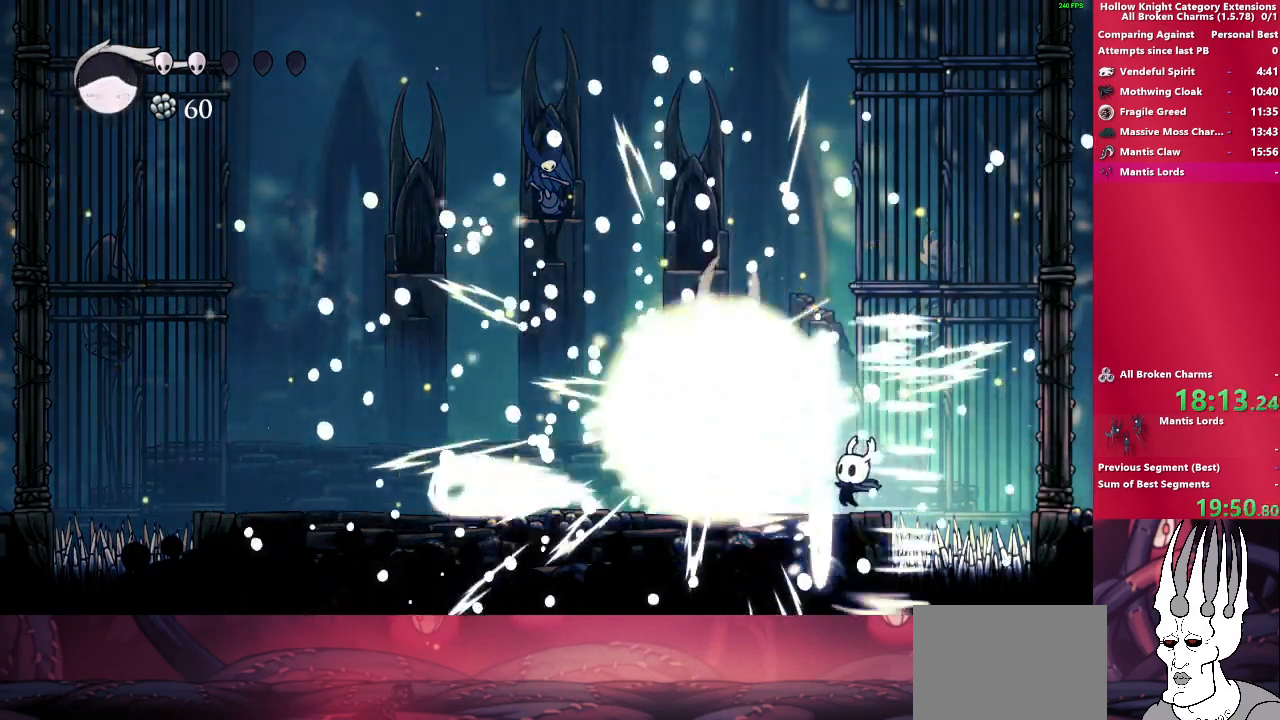
{"buttons": [], "left_stick": "left", "button_events": []}
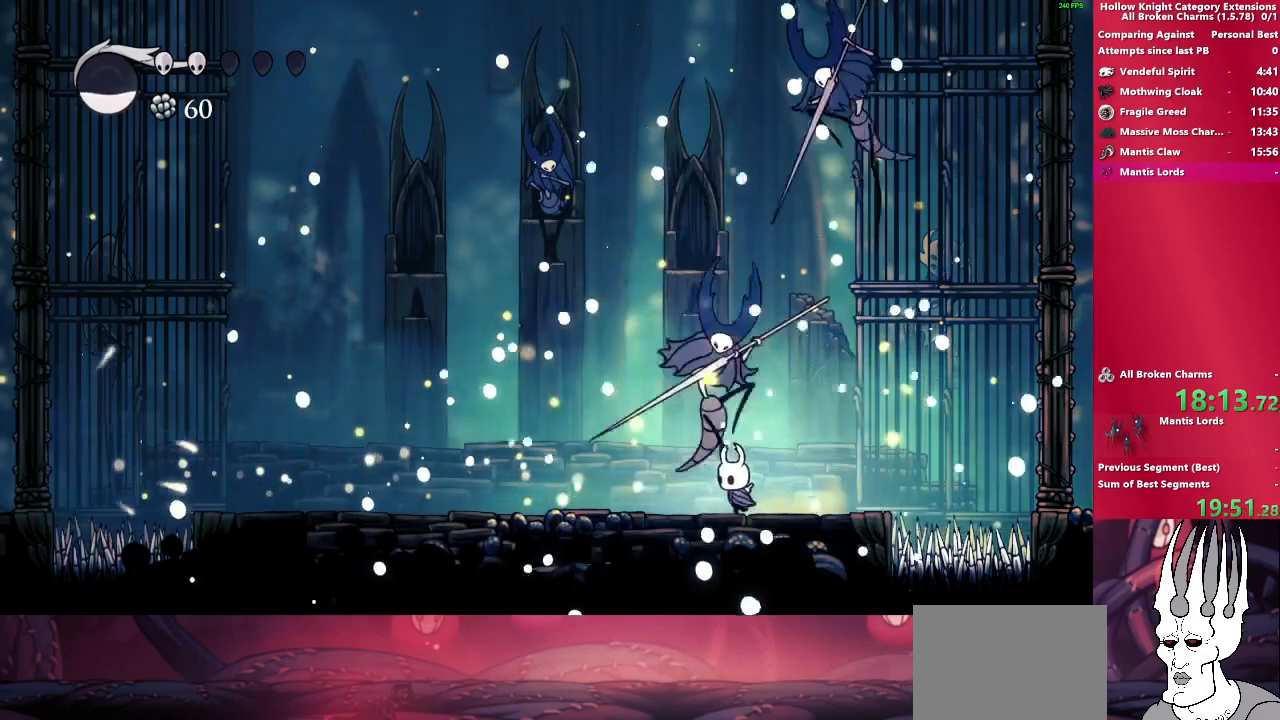
{"buttons": [], "left_stick": "down-right", "button_events": [[317, "CROSS", "down"], [417, "CROSS", "up"]]}
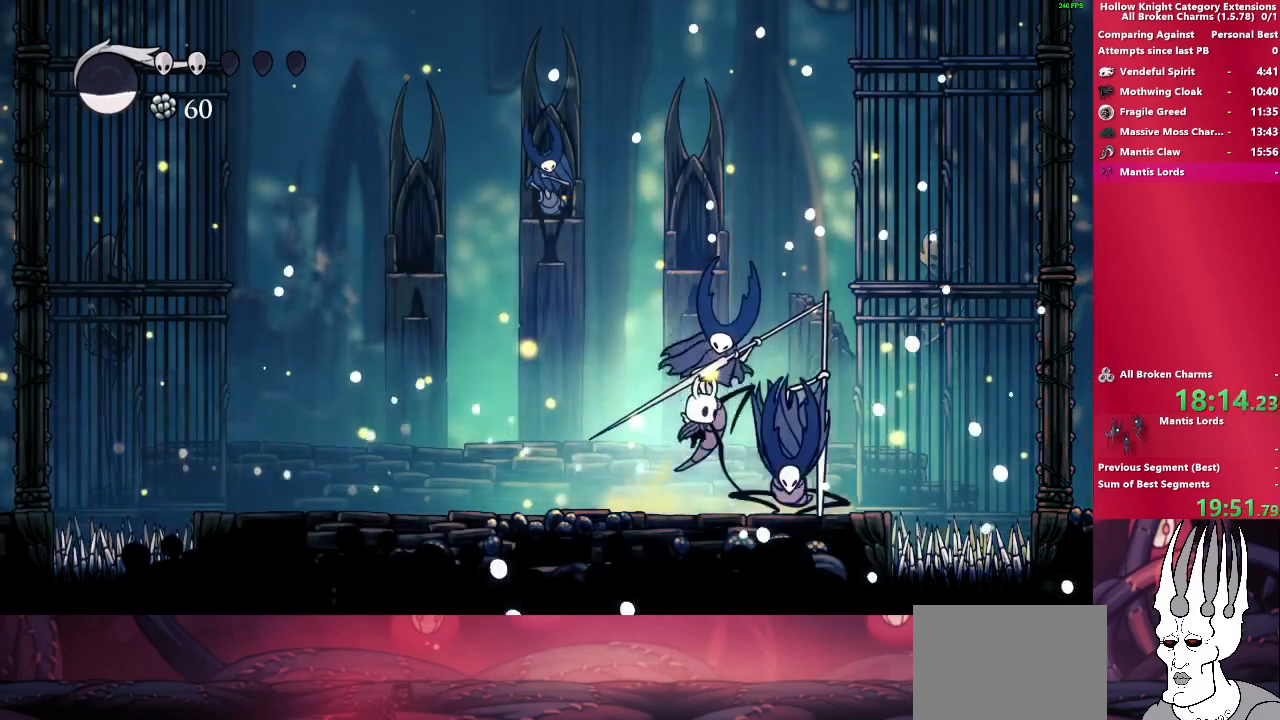
{"buttons": [], "left_stick": "center", "button_events": [[117, "SQUARE", "down"], [317, "SQUARE", "up"]]}
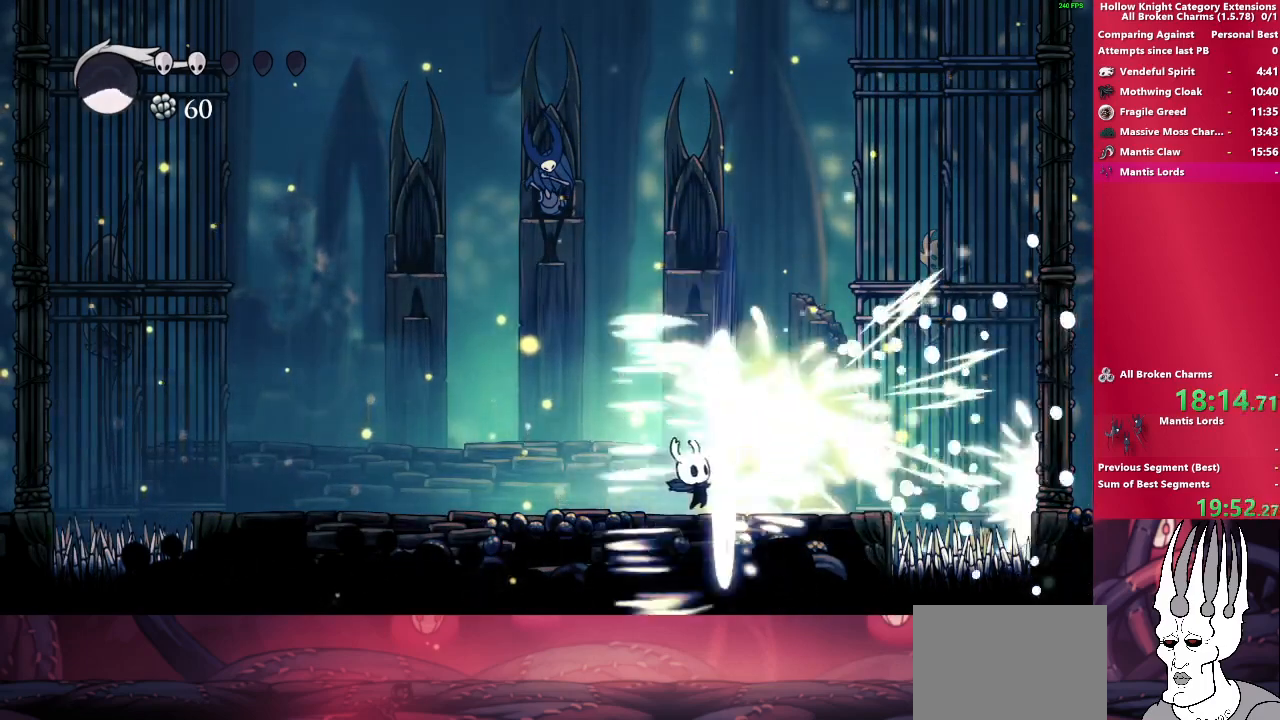
{"buttons": [], "left_stick": "left", "button_events": [[200, "SQUARE", "down"], [450, "SQUARE", "up"]]}
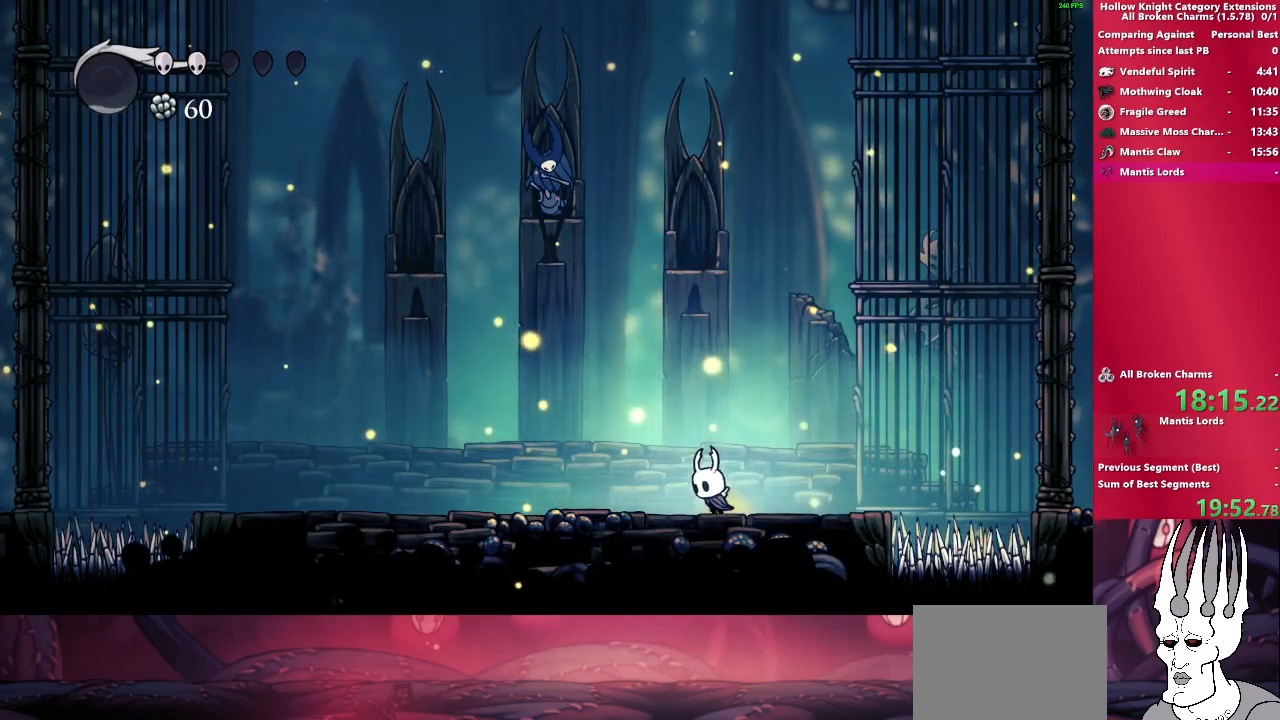
{"buttons": [], "left_stick": "left", "button_events": []}